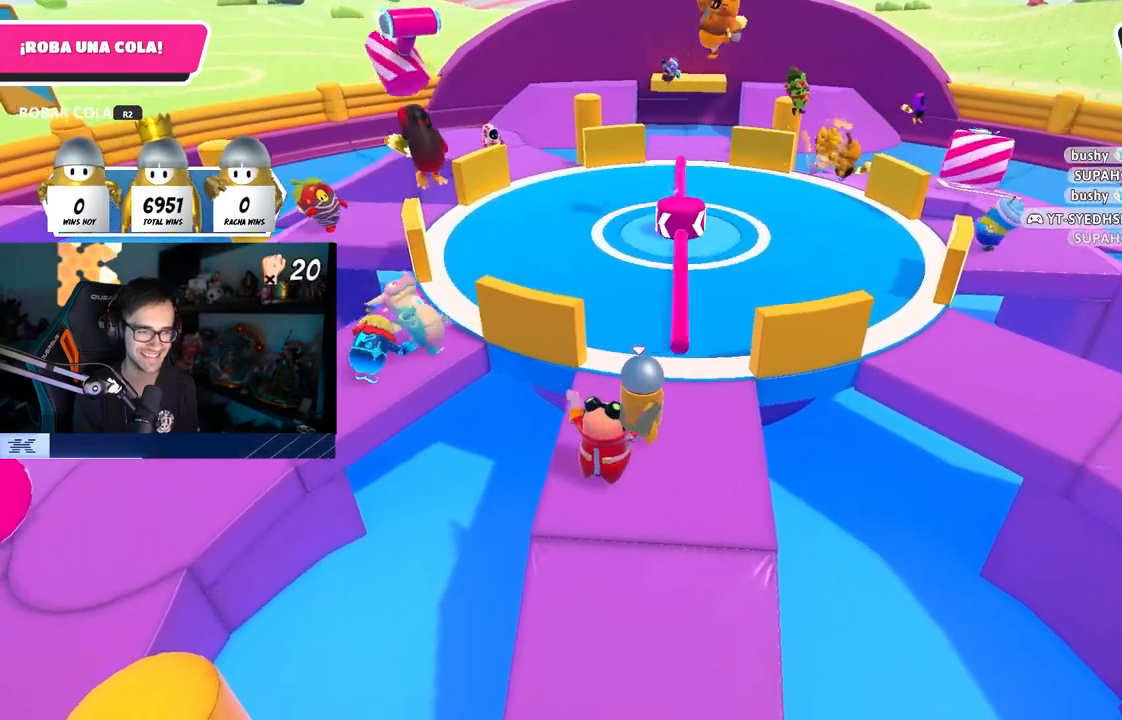
Gameplay with a controller (PlayStation layout); each line is a JSON object with the inputs held at the frame after it. "events" lists button and stick changes between this image and that frame as [ms after this image, input, new state], when the widget could be followed in between.
{"buttons": [], "left_stick": "left", "right_stick": "center", "events": [[67, "left_stick", "up-right"], [200, "left_stick", "center"], [383, "left_stick", "left"]]}
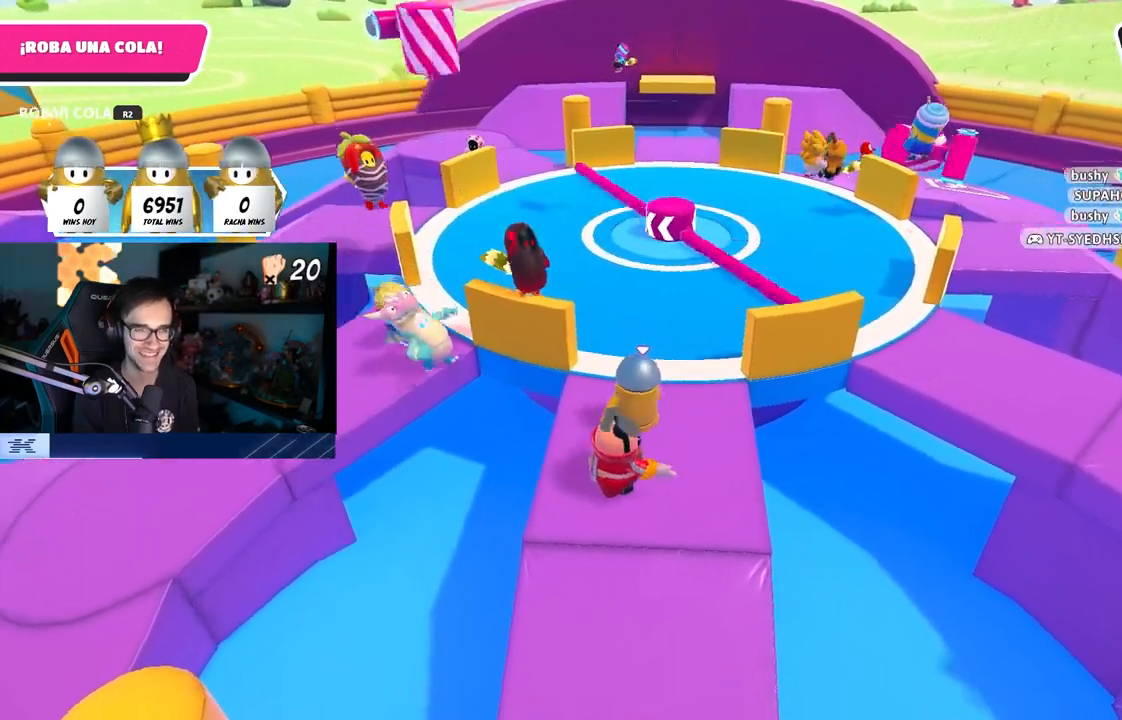
{"buttons": [], "left_stick": "left", "right_stick": "center", "events": [[33, "left_stick", "center"], [133, "left_stick", "up-right"], [367, "left_stick", "center"], [483, "left_stick", "left"]]}
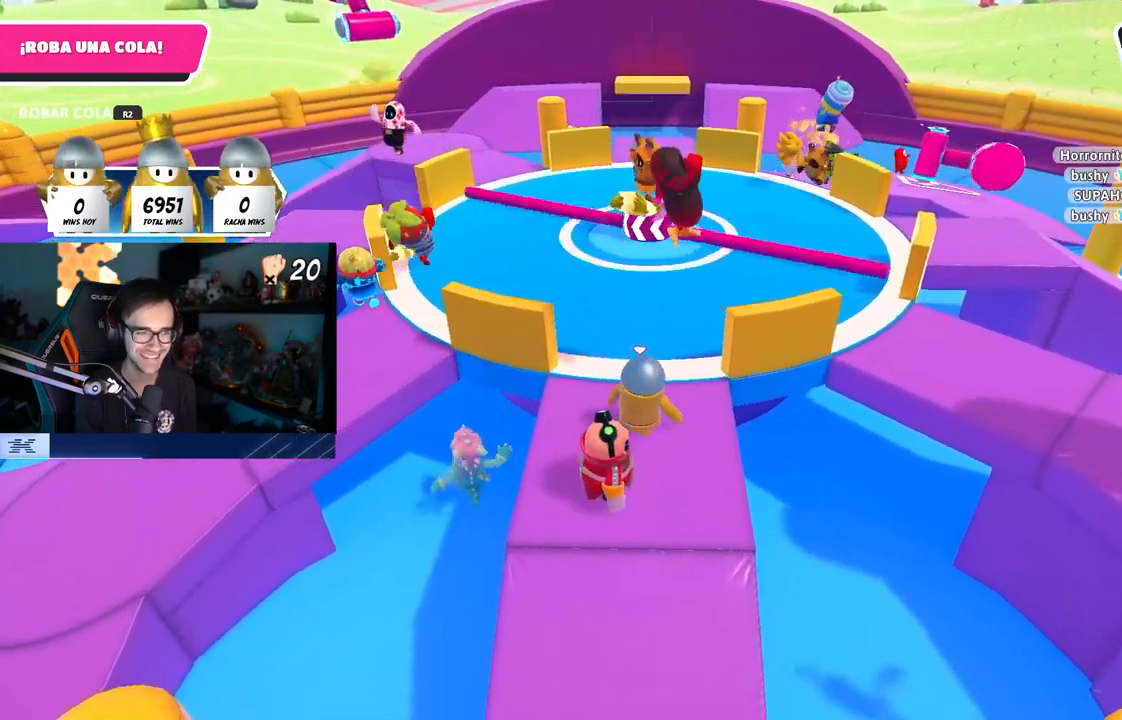
{"buttons": [], "left_stick": "down-left", "right_stick": "center", "events": [[117, "left_stick", "center"], [283, "left_stick", "right"], [350, "L1", "down"], [383, "left_stick", "center"], [400, "L1", "up"], [500, "left_stick", "down-left"]]}
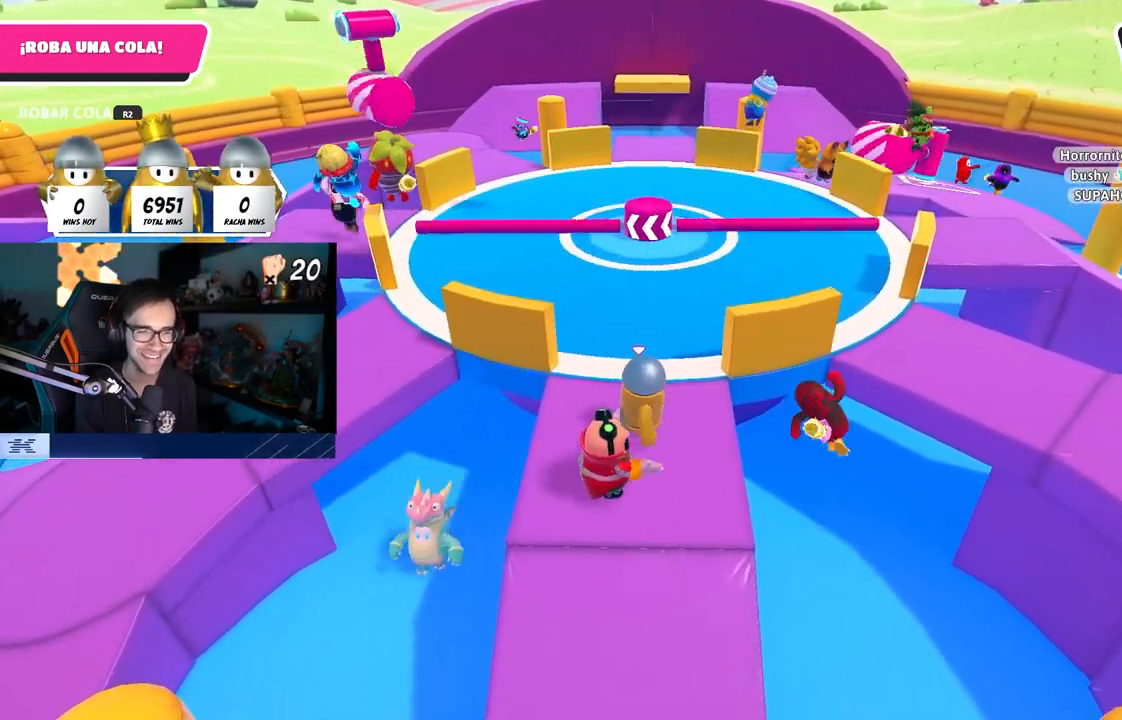
{"buttons": [], "left_stick": "center", "right_stick": "center"}
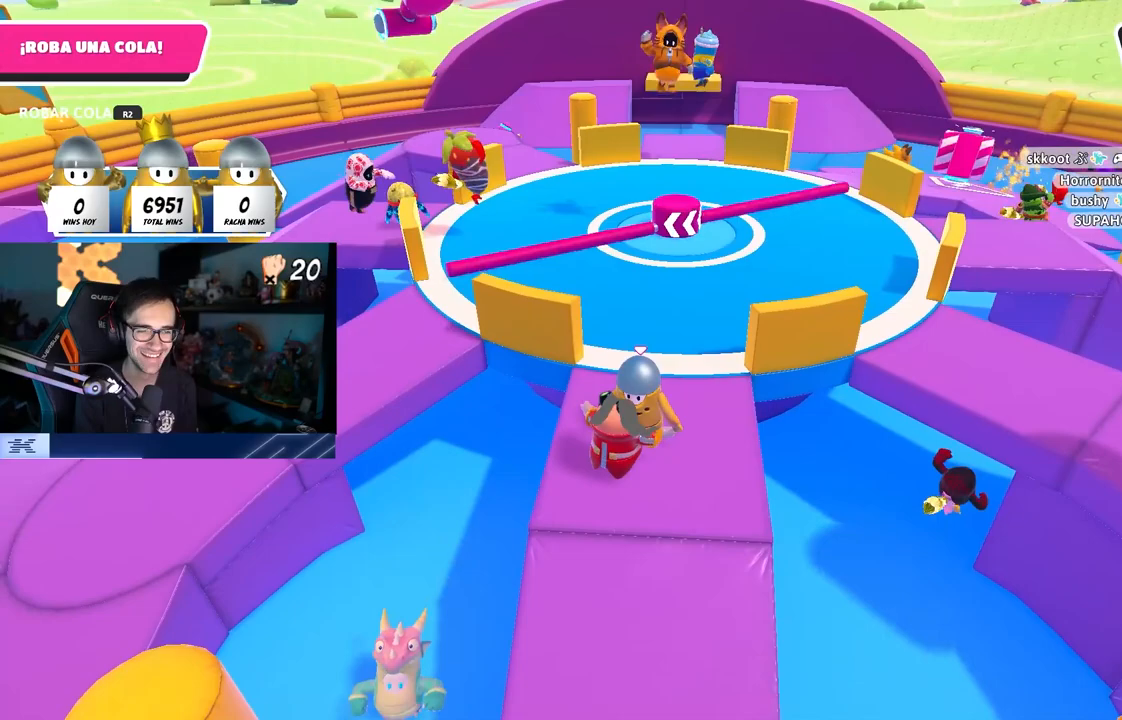
{"buttons": [], "left_stick": "up-right", "right_stick": "center", "events": [[450, "left_stick", "up-right"]]}
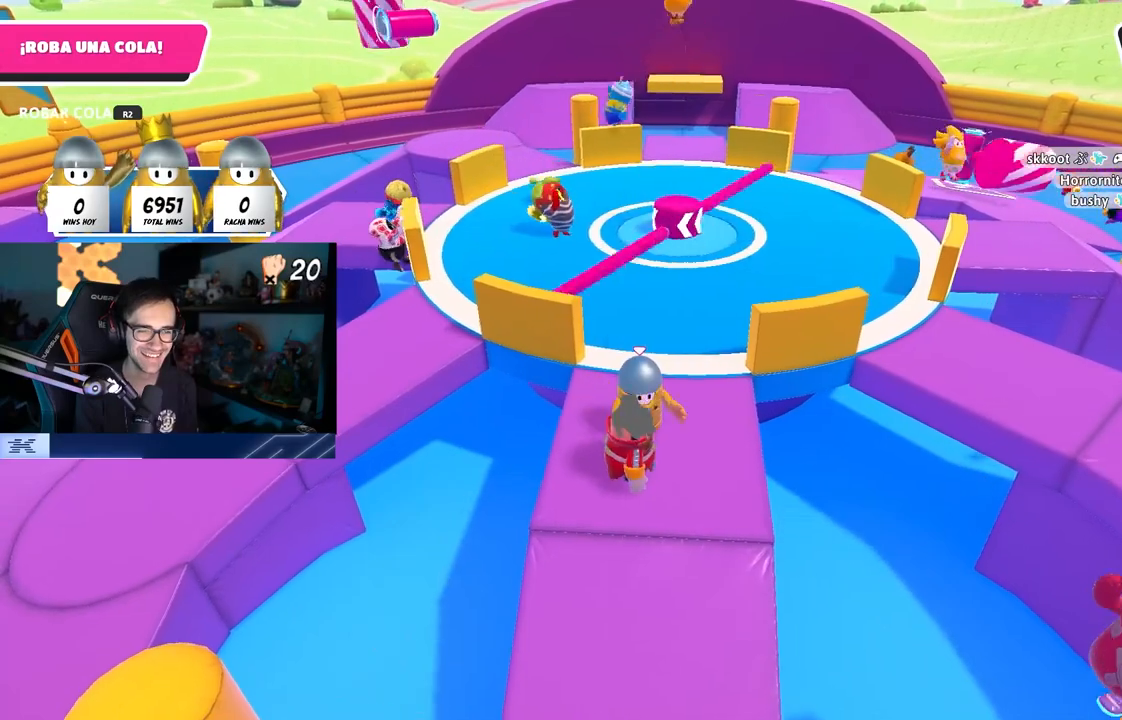
{"buttons": [], "left_stick": "center", "right_stick": "center", "events": [[33, "left_stick", "center"], [167, "DPAD_DOWN", "down"], [250, "DPAD_DOWN", "up"], [333, "DPAD_DOWN", "down"], [400, "DPAD_DOWN", "up"]]}
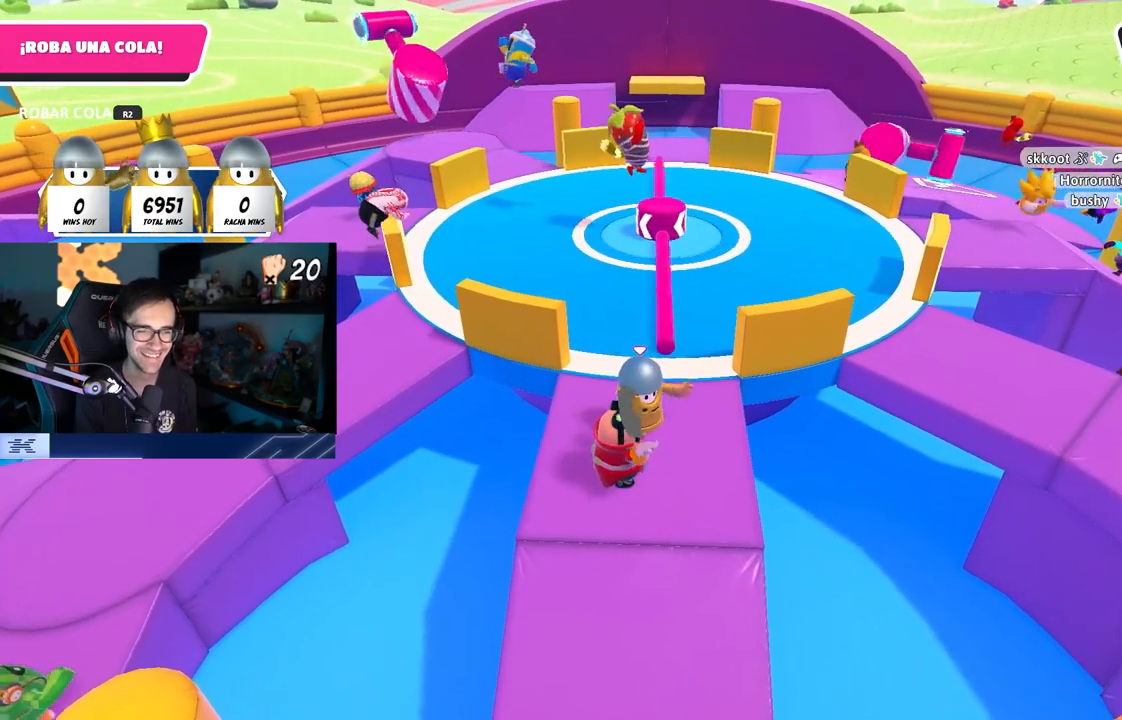
{"buttons": [], "left_stick": "center", "right_stick": "center", "events": [[133, "left_stick", "left"], [183, "left_stick", "center"], [217, "L1", "down"], [333, "DPAD_DOWN", "down"], [350, "L1", "up"], [417, "DPAD_DOWN", "up"]]}
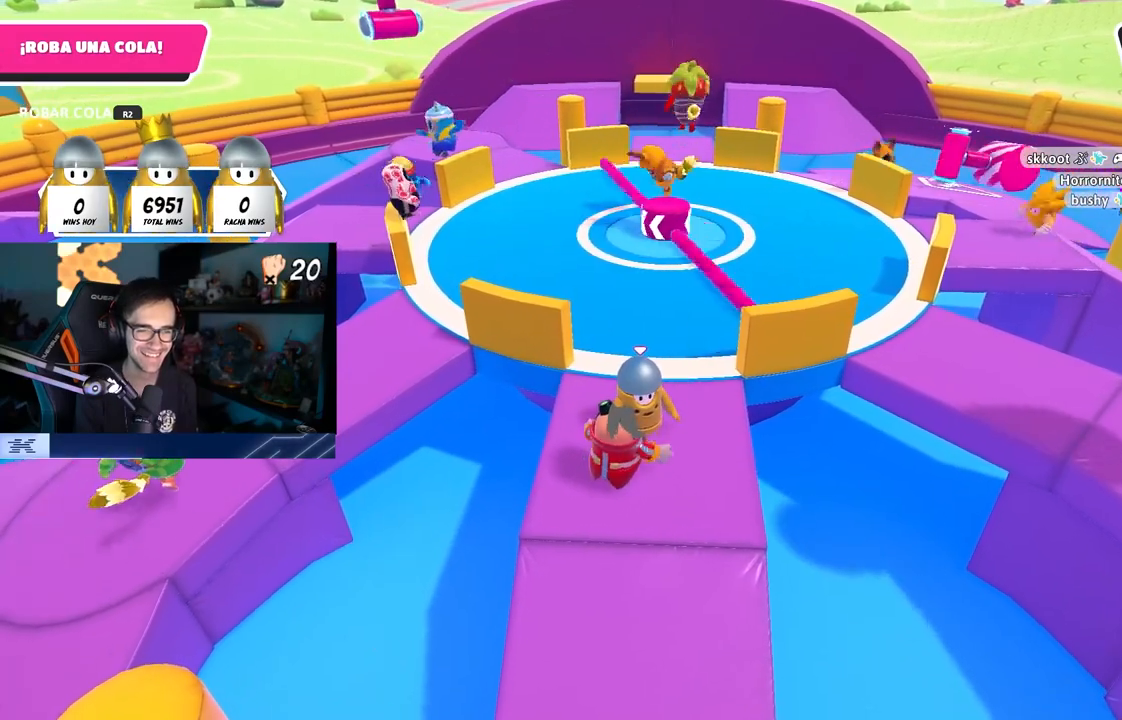
{"buttons": ["DPAD_DOWN"], "left_stick": "center", "right_stick": "center"}
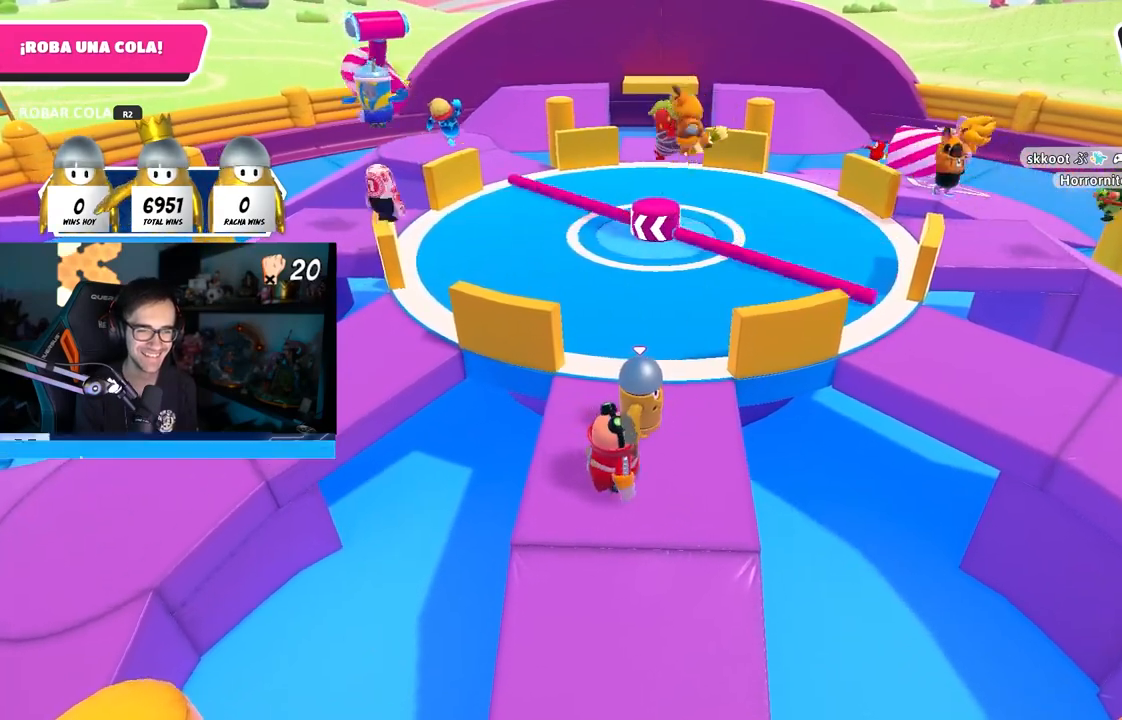
{"buttons": ["L1"], "left_stick": "center", "right_stick": "center", "events": [[17, "DPAD_DOWN", "up"], [350, "left_stick", "left"], [400, "L1", "down"], [417, "left_stick", "center"]]}
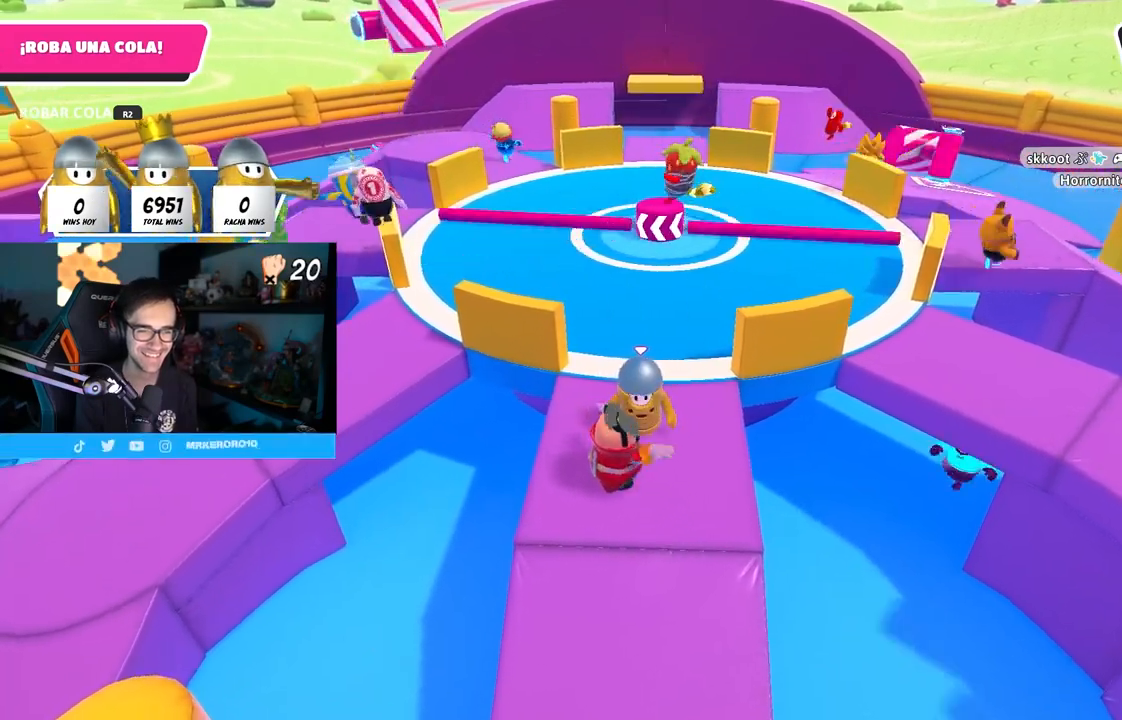
{"buttons": [], "left_stick": "center", "right_stick": "center", "events": [[67, "L1", "up"], [83, "DPAD_DOWN", "down"], [183, "DPAD_DOWN", "up"]]}
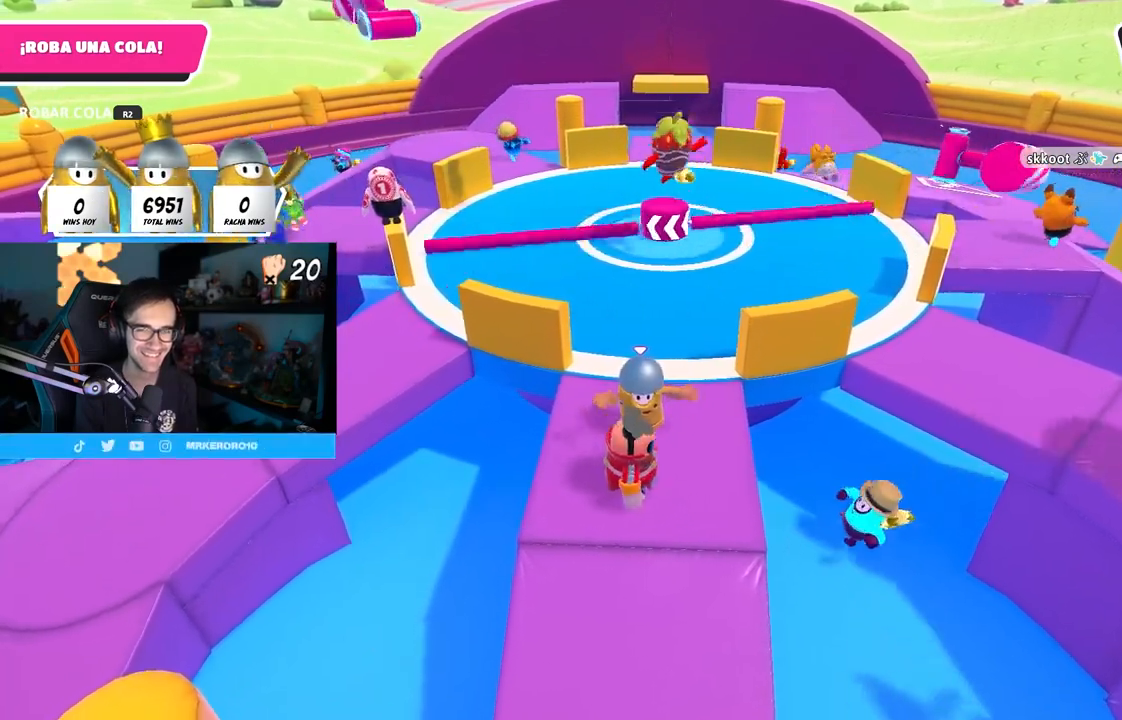
{"buttons": ["DPAD_DOWN"], "left_stick": "center", "right_stick": "center", "events": [[133, "left_stick", "right"], [183, "left_stick", "center"], [200, "L1", "down"], [300, "L1", "up"], [500, "DPAD_DOWN", "down"]]}
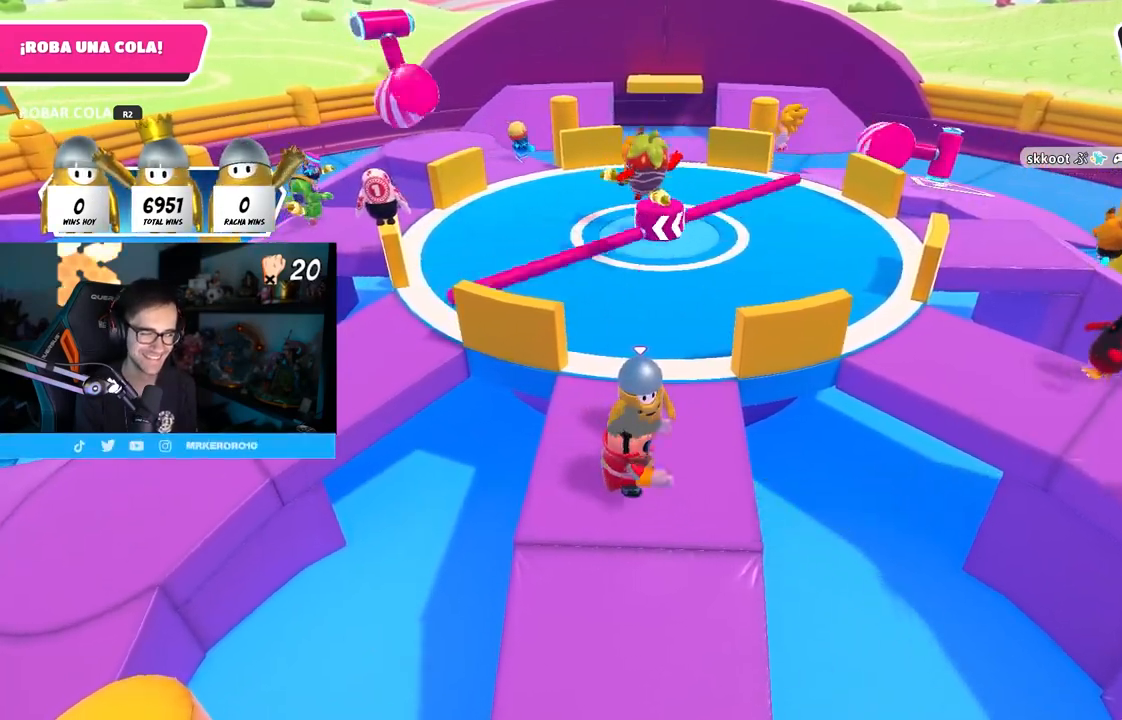
{"buttons": [], "left_stick": "center", "right_stick": "center", "events": [[83, "DPAD_DOWN", "up"]]}
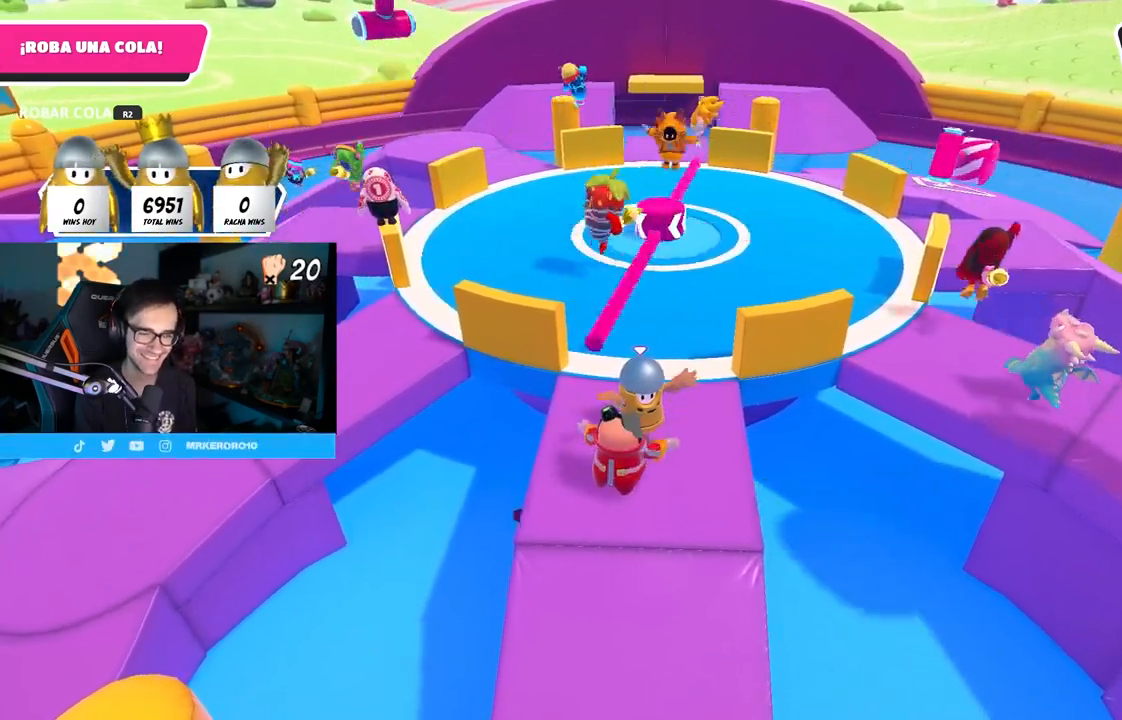
{"buttons": [], "left_stick": "center", "right_stick": "center", "events": [[100, "left_stick", "right"], [150, "L1", "down"], [167, "left_stick", "center"], [333, "left_stick", "left"], [383, "left_stick", "center"], [483, "L1", "up"]]}
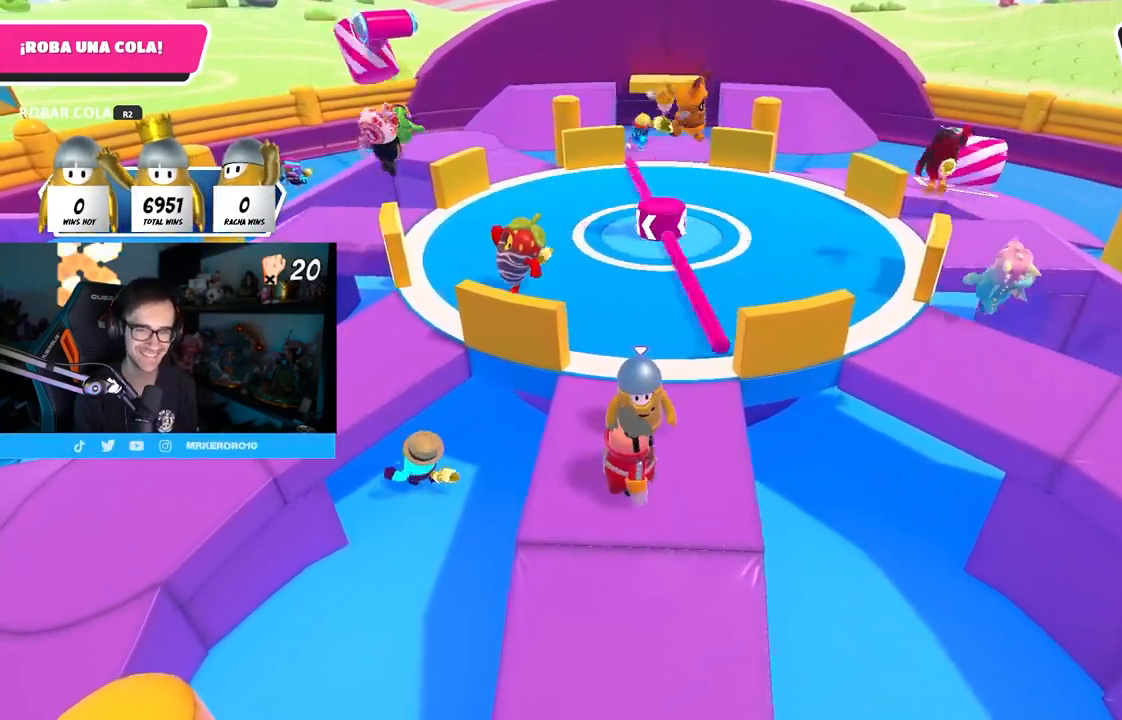
{"buttons": [], "left_stick": "center", "right_stick": "center", "events": [[17, "DPAD_DOWN", "down"], [100, "DPAD_DOWN", "up"]]}
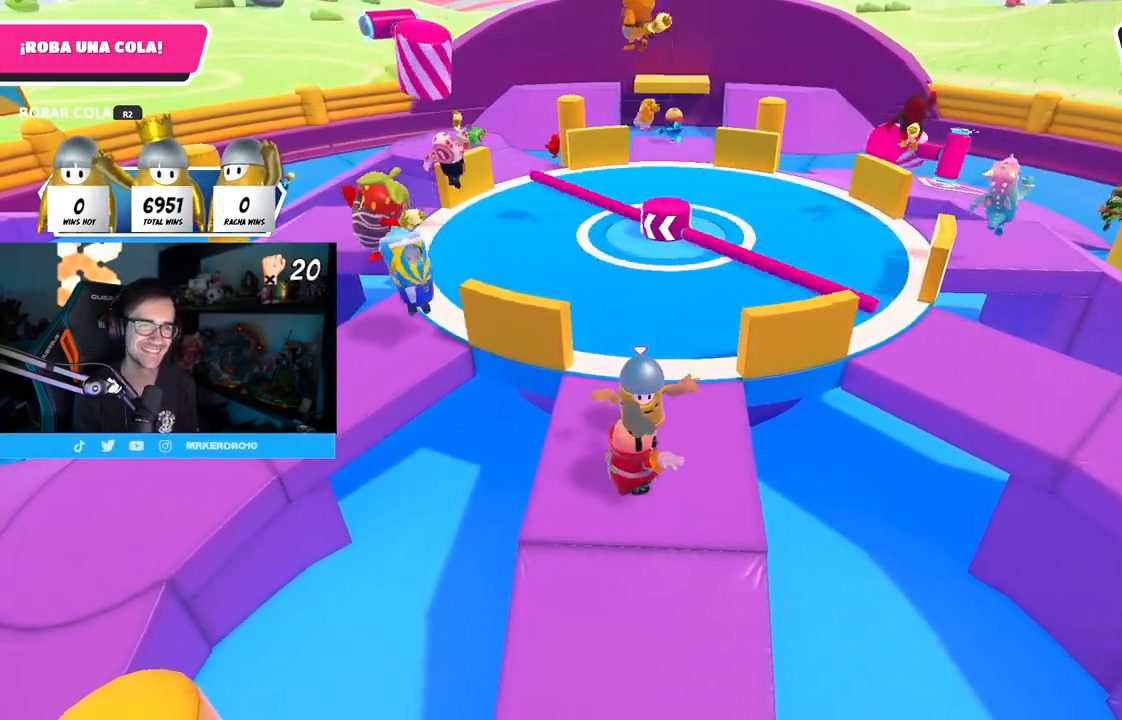
{"buttons": [], "left_stick": "center", "right_stick": "center", "events": [[300, "left_stick", "up-right"], [400, "L1", "down"], [433, "left_stick", "center"], [500, "L1", "up"]]}
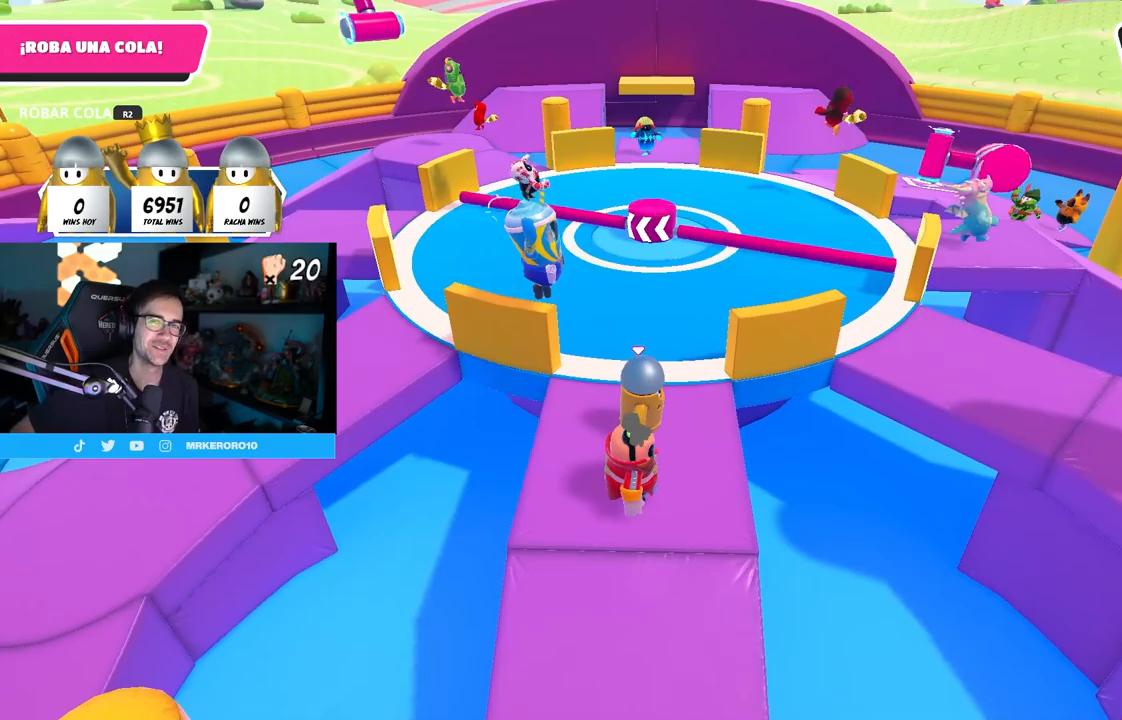
{"buttons": [], "left_stick": "center", "right_stick": "center", "events": [[133, "left_stick", "down-left"], [217, "left_stick", "center"]]}
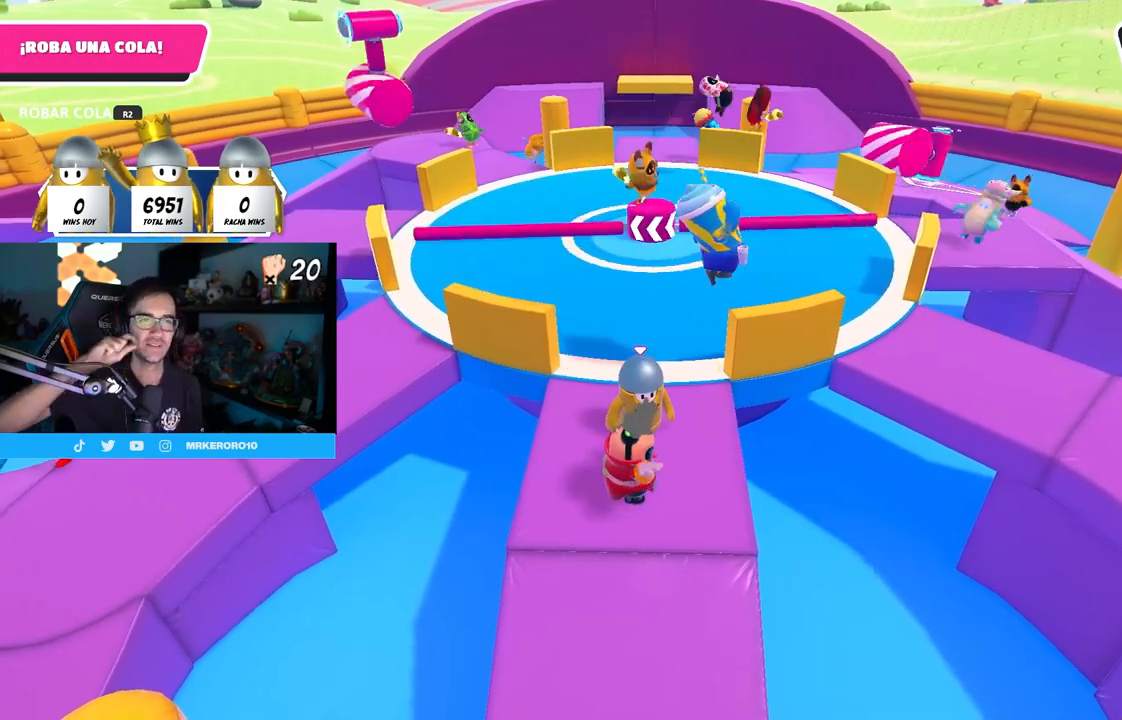
{"buttons": [], "left_stick": "center", "right_stick": "center", "events": []}
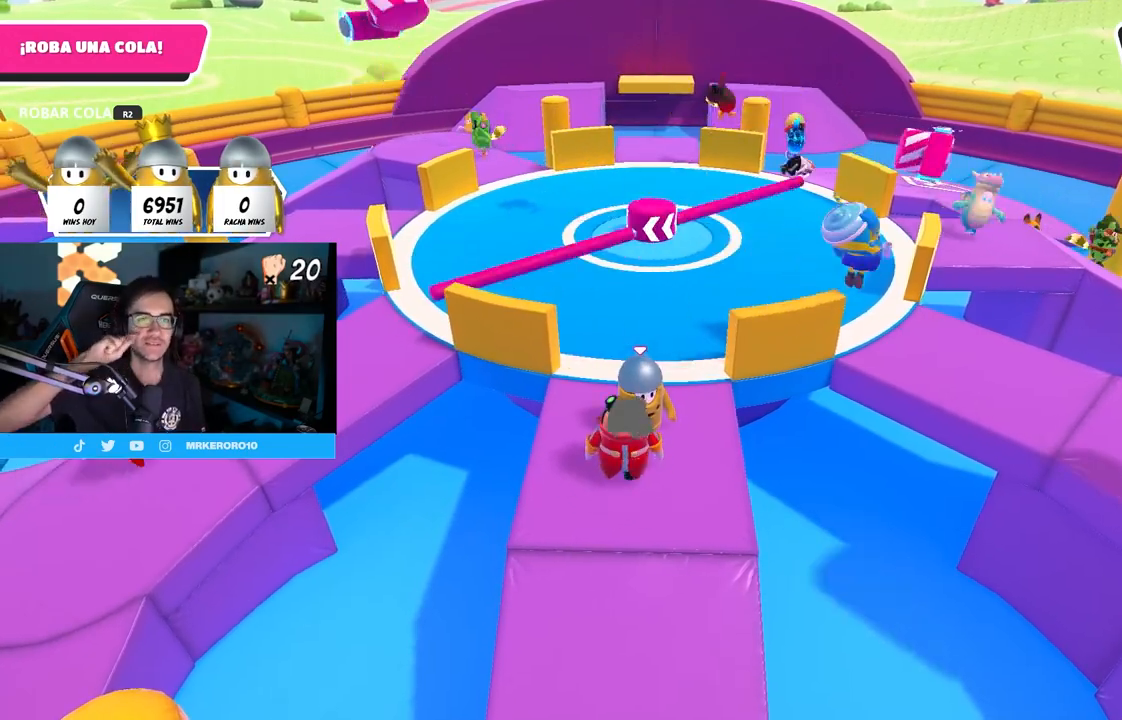
{"buttons": [], "left_stick": "center", "right_stick": "center", "events": []}
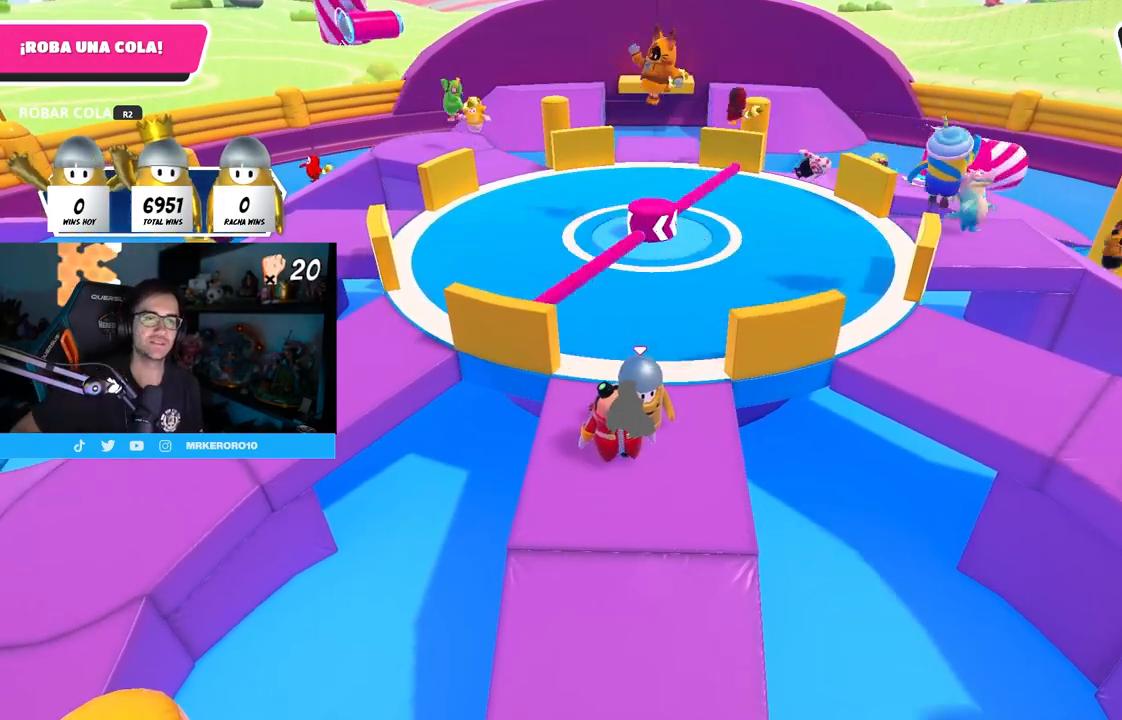
{"buttons": [], "left_stick": "center", "right_stick": "center", "events": []}
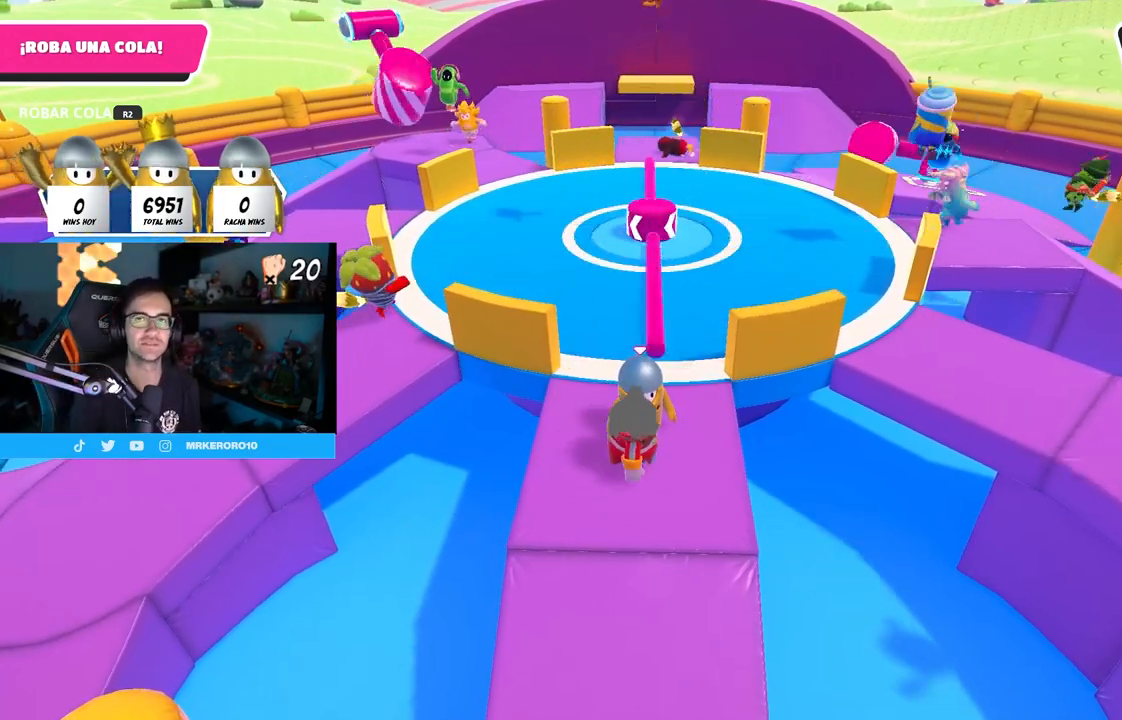
{"buttons": ["CROSS"], "left_stick": "center", "right_stick": "center", "events": [[133, "right_stick", "down-right"], [250, "right_stick", "center"], [417, "CROSS", "down"]]}
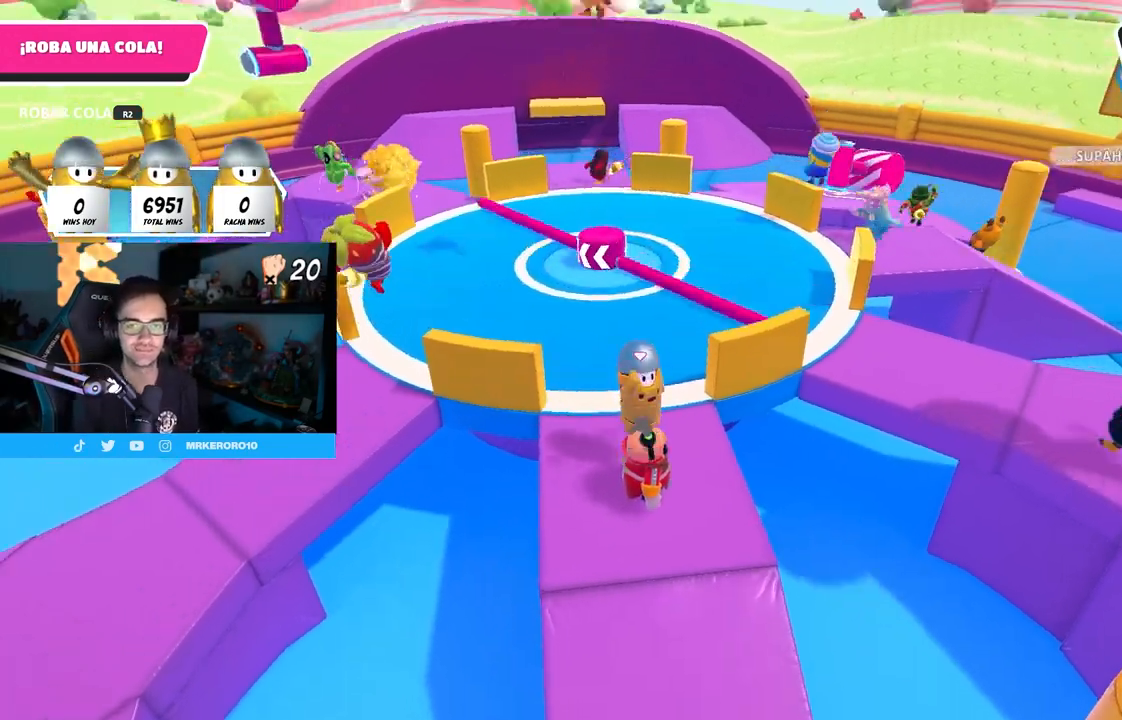
{"buttons": [], "left_stick": "center", "right_stick": "down-right", "events": [[50, "CROSS", "up"], [133, "CROSS", "down"], [217, "CROSS", "up"], [367, "right_stick", "down-right"]]}
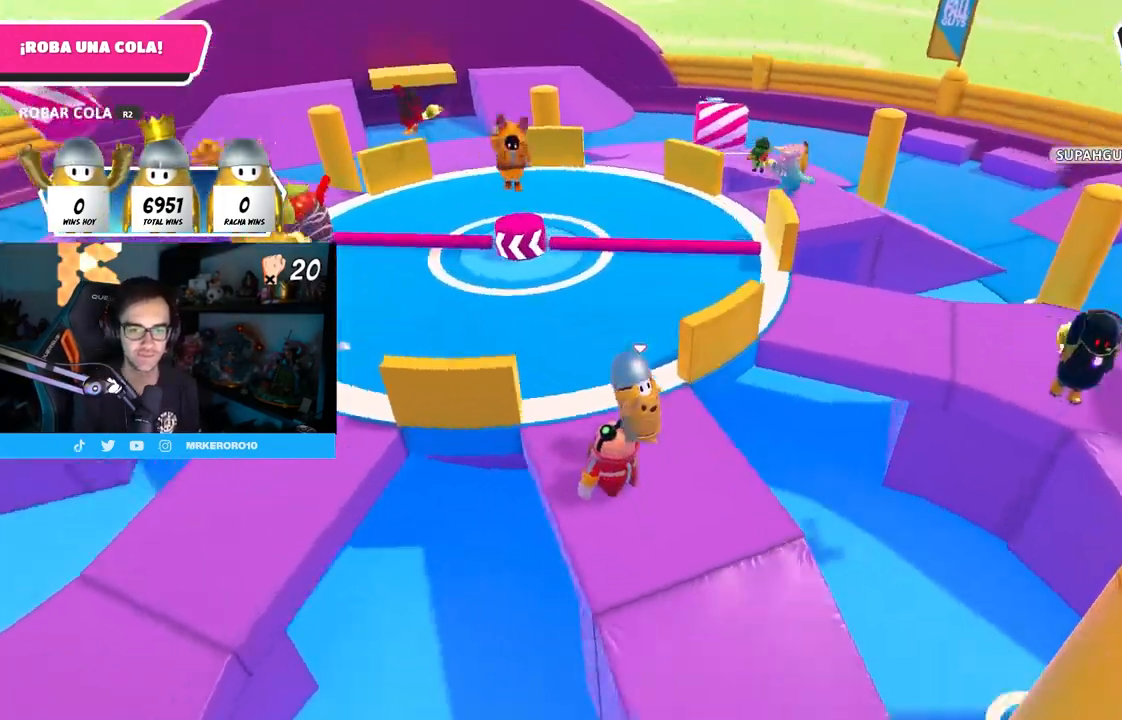
{"buttons": [], "left_stick": "center", "right_stick": "center", "events": [[50, "CROSS", "down"], [83, "right_stick", "center"], [200, "CROSS", "up"], [200, "left_stick", "right"], [333, "right_stick", "down-right"], [383, "left_stick", "center"], [467, "right_stick", "center"]]}
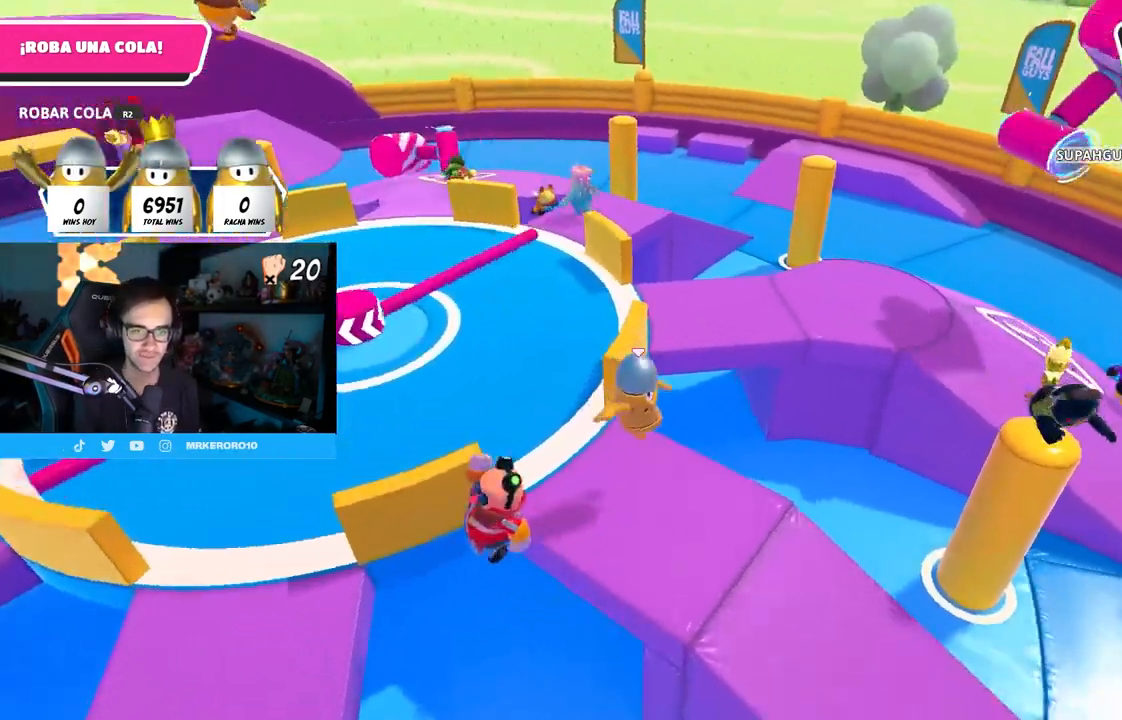
{"buttons": [], "left_stick": "right", "right_stick": "down-right", "events": [[17, "left_stick", "down-right"], [83, "right_stick", "down-right"], [383, "left_stick", "right"]]}
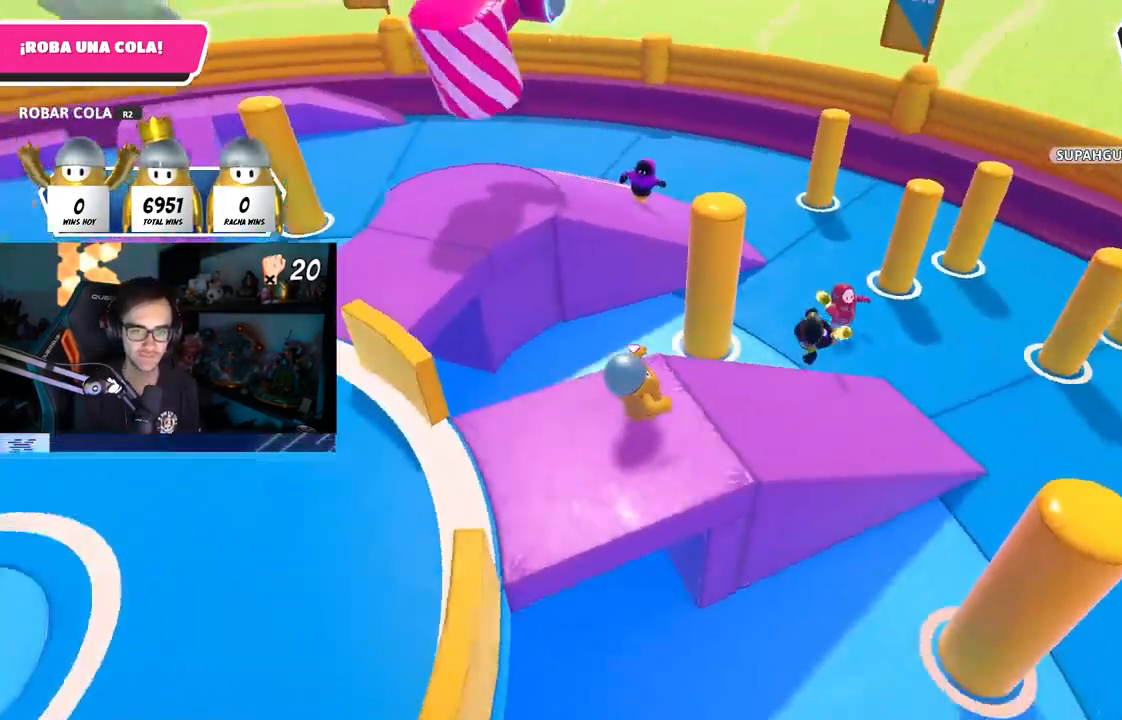
{"buttons": [], "left_stick": "up-right", "right_stick": "down", "events": [[33, "left_stick", "up-right"], [150, "right_stick", "down"]]}
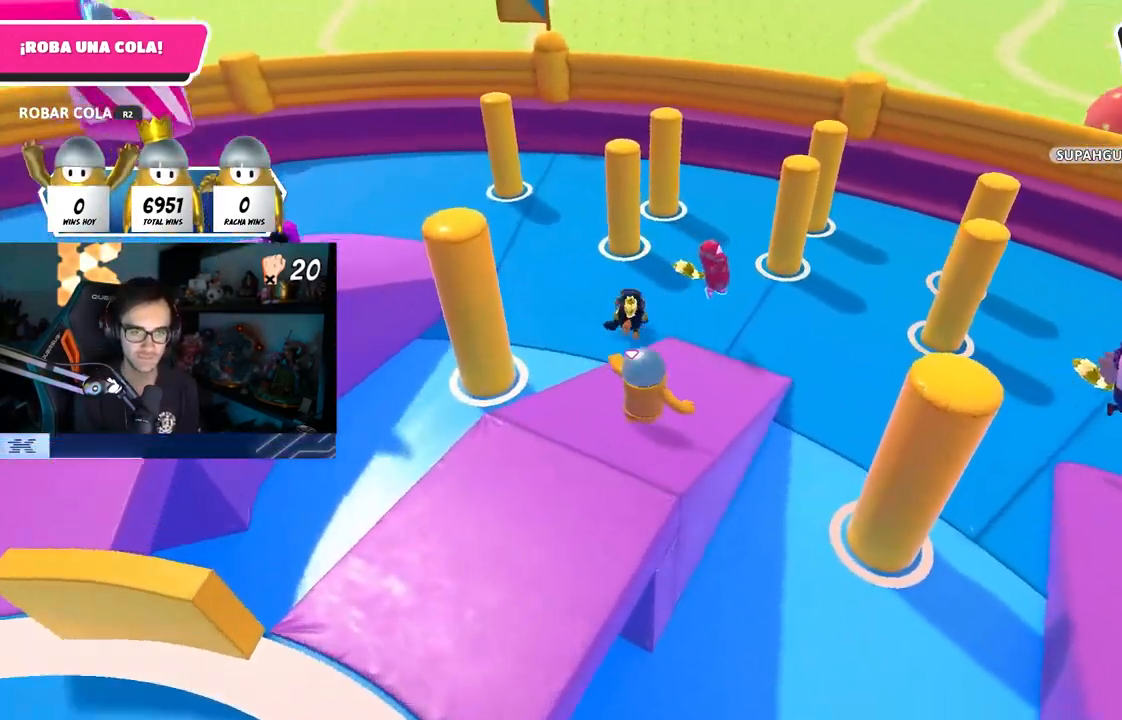
{"buttons": [], "left_stick": "up-right", "right_stick": "center", "events": [[50, "right_stick", "down-right"], [217, "right_stick", "center"]]}
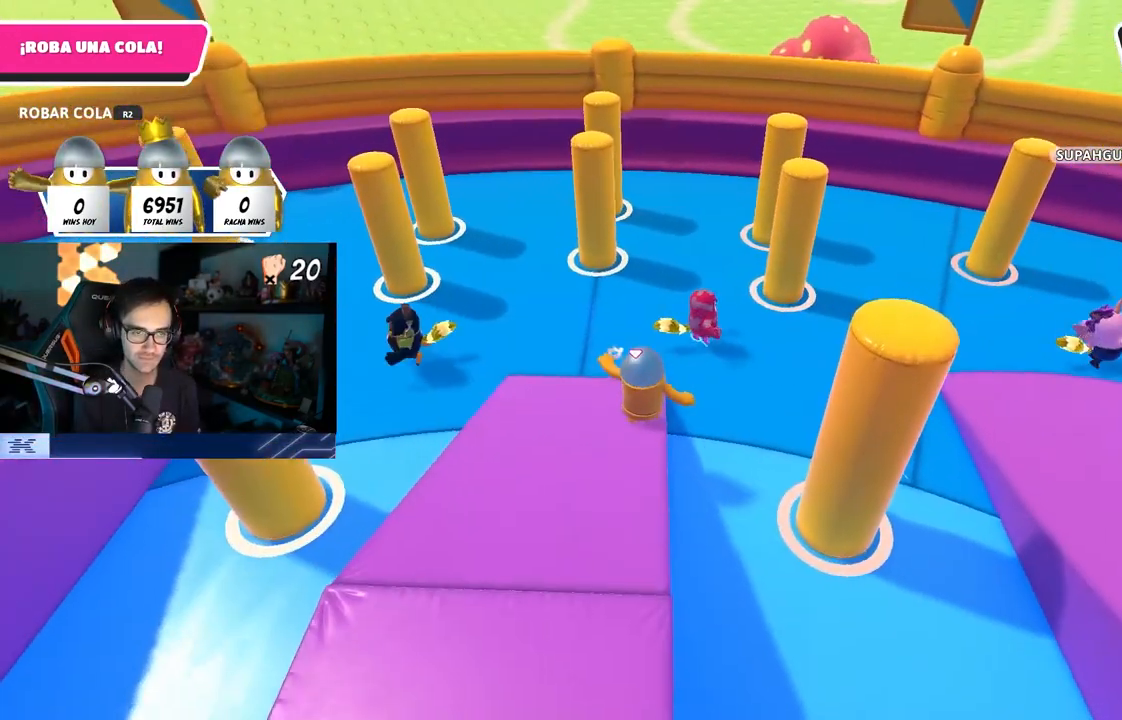
{"buttons": [], "left_stick": "up-right", "right_stick": "down-right", "events": [[117, "right_stick", "down-right"], [267, "right_stick", "right"], [417, "right_stick", "down-right"]]}